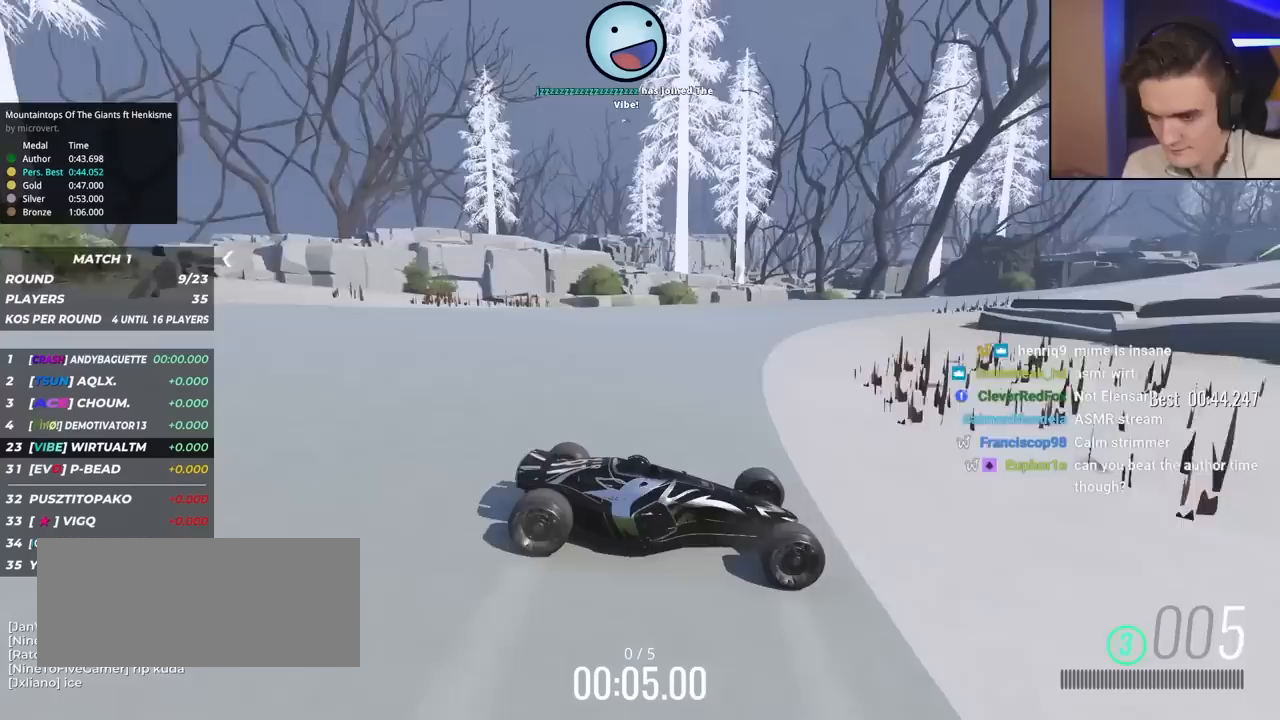
Gameplay with keyboard; each line is a JSON object with the keys held at the frame after it. "events" lists presses ("down") and releases ("up") of "brake", "down", "left", "right" and "up" between this image and that frame as [ms after this image, input, new state], when the widget could be followed in between. No other keys are recorded. Mouse input is not recorded. Key names are as the overlay labels them; some are game actions (e.g. jump) rather than physical keys.
{"keys": ["left", "up"], "events": [[117, "up", "up"], [167, "up", "down"], [433, "up", "up"], [483, "up", "down"]]}
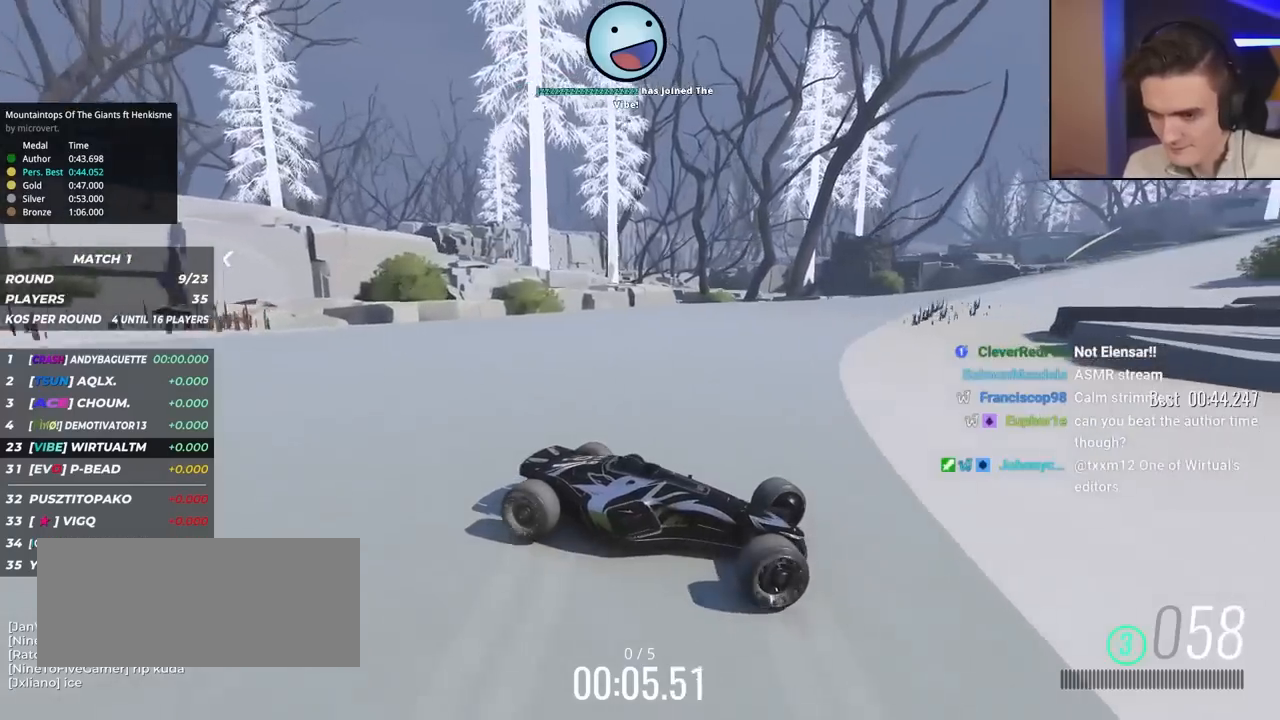
{"keys": ["left"], "events": [[500, "up", "up"]]}
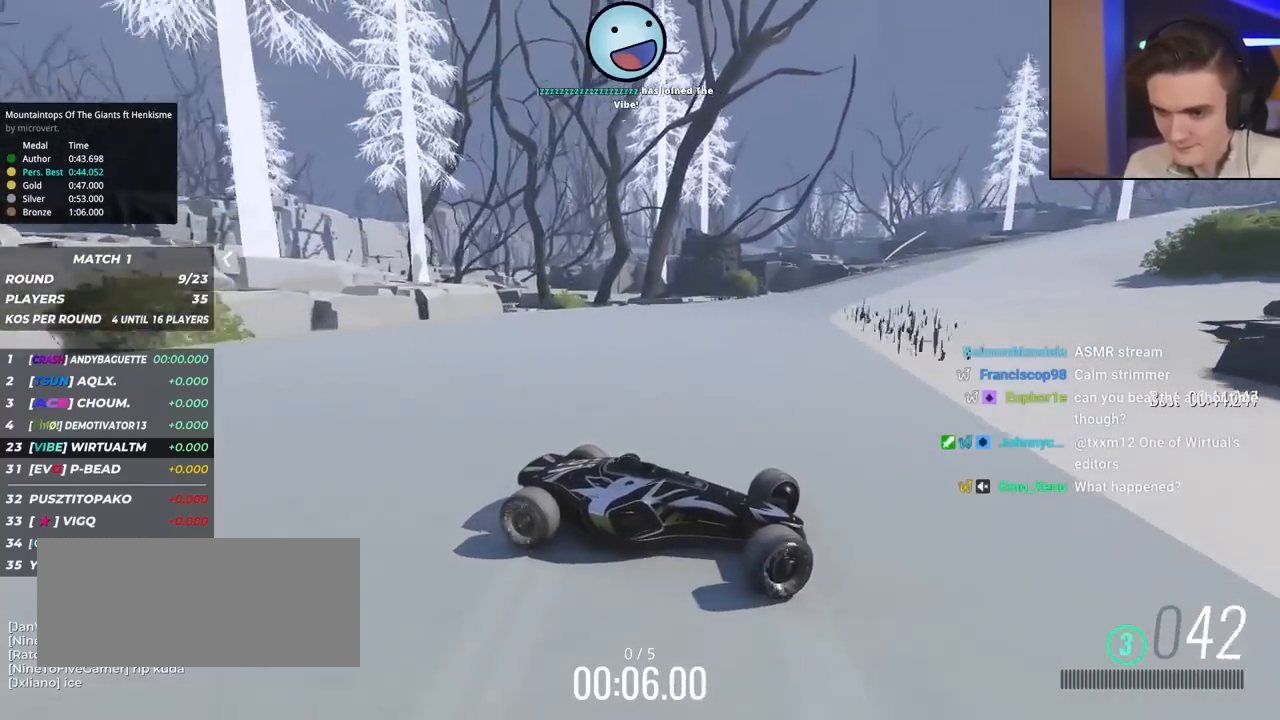
{"keys": ["left", "up"], "events": [[50, "up", "down"]]}
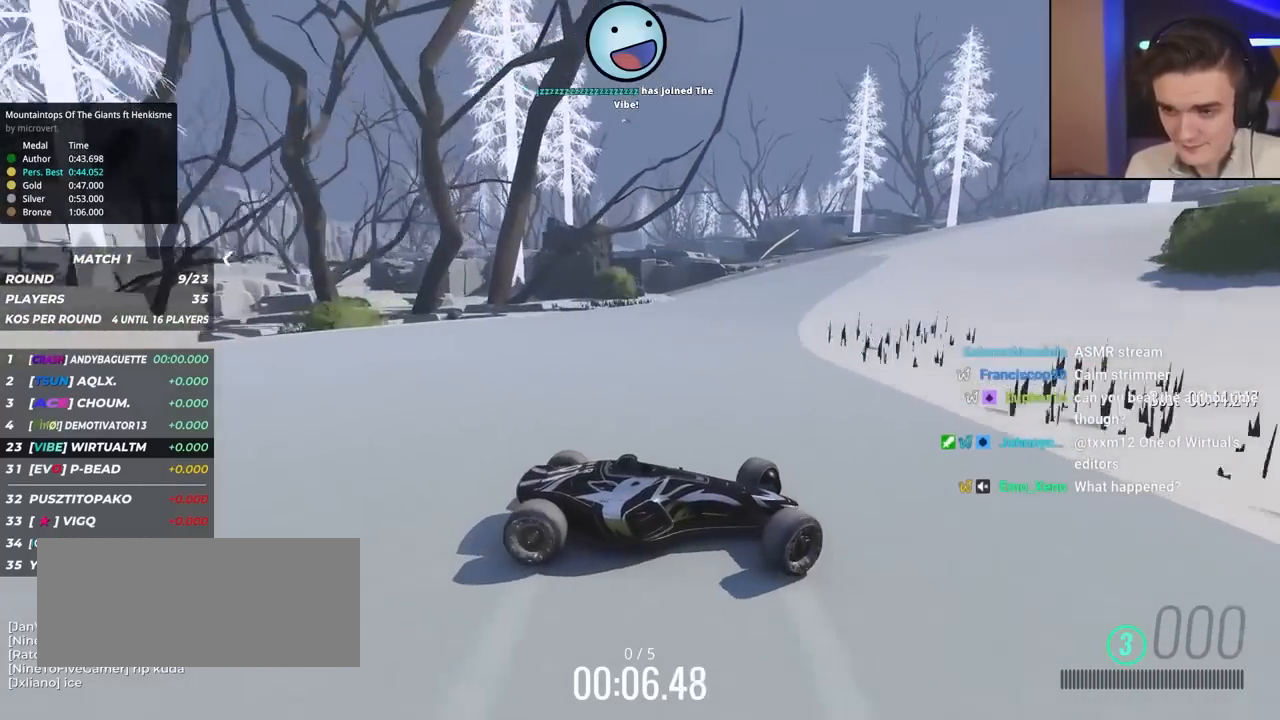
{"keys": ["left", "up"], "events": []}
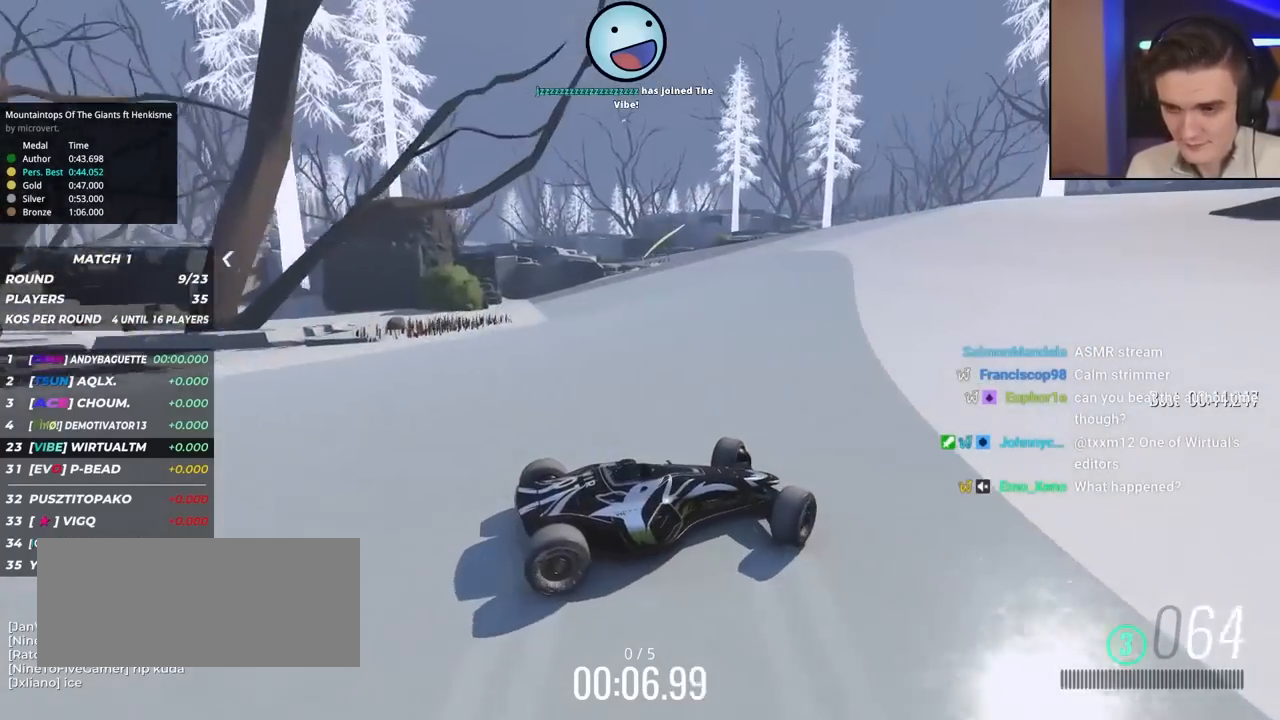
{"keys": ["left", "up"], "events": []}
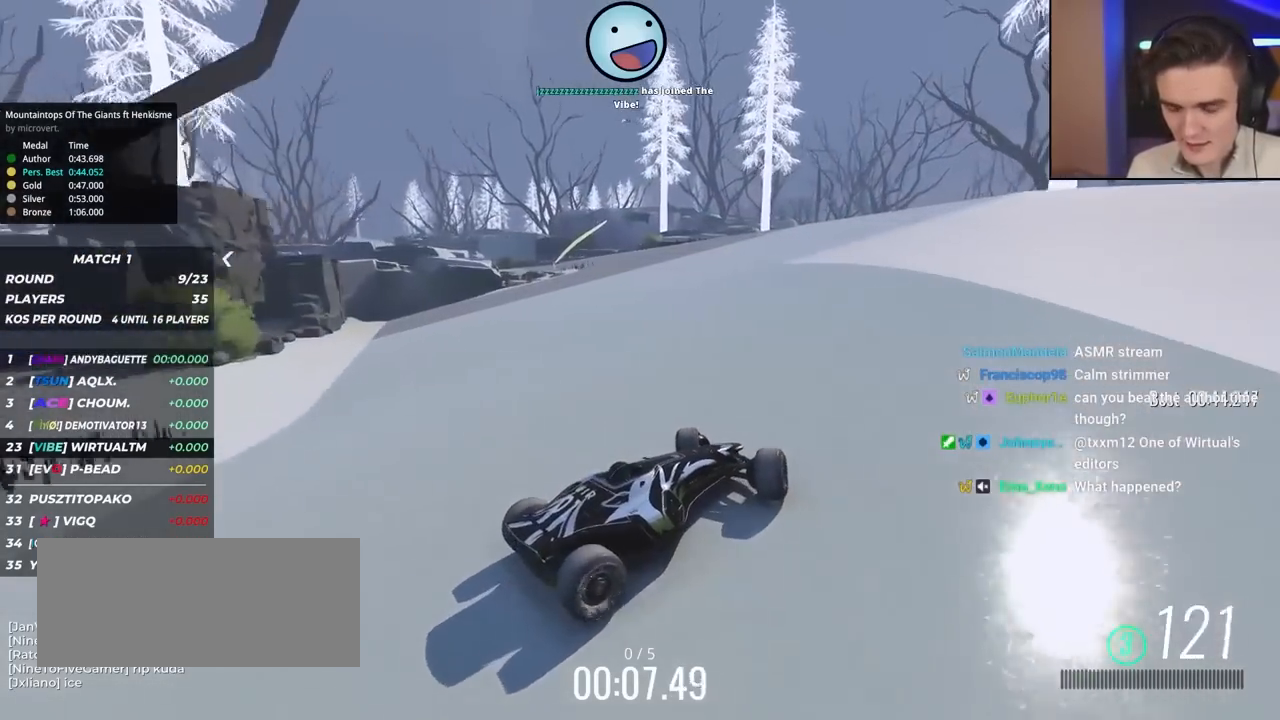
{"keys": ["left", "up"], "events": []}
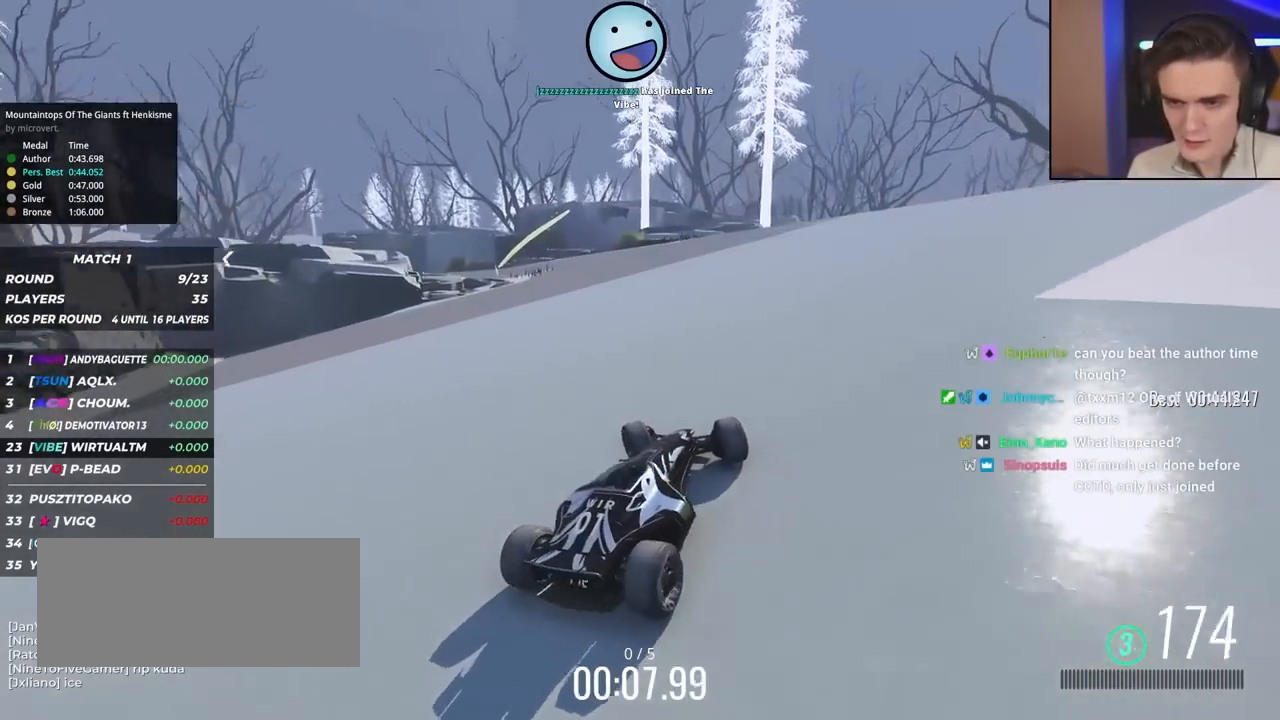
{"keys": ["right", "up"], "events": [[133, "left", "up"], [167, "right", "down"]]}
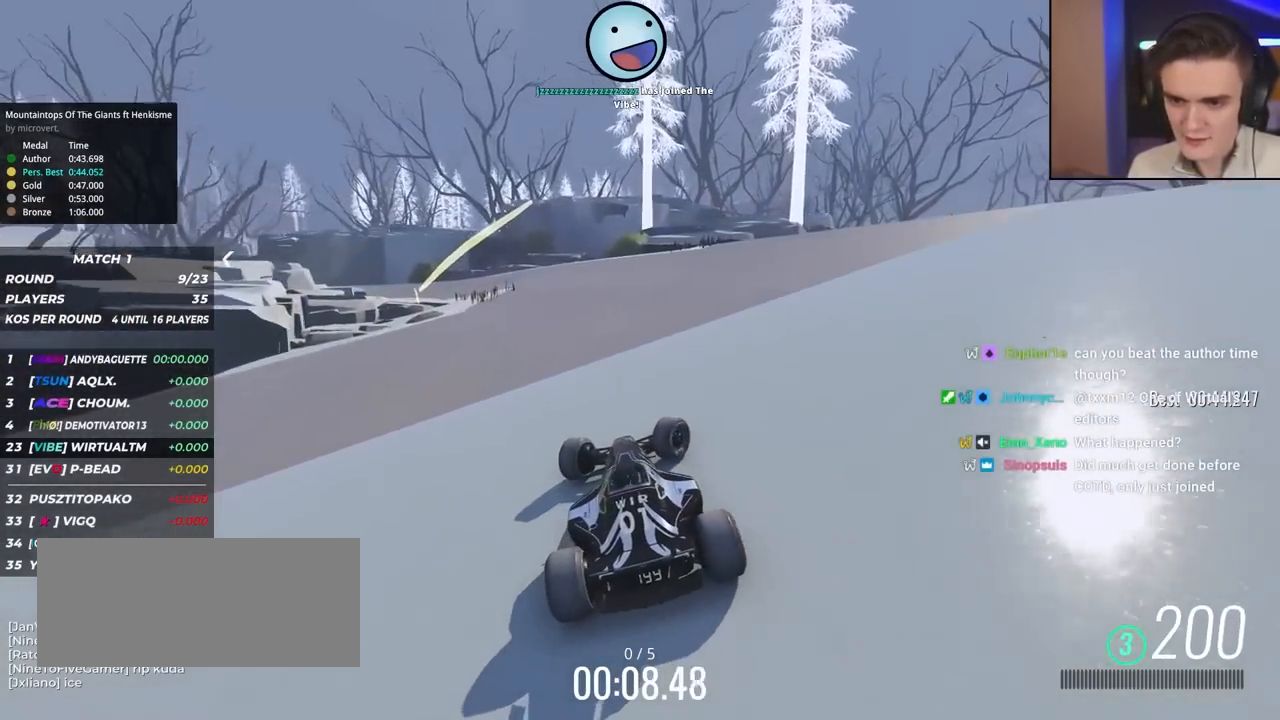
{"keys": ["left", "up"], "events": [[150, "right", "up"], [333, "left", "down"]]}
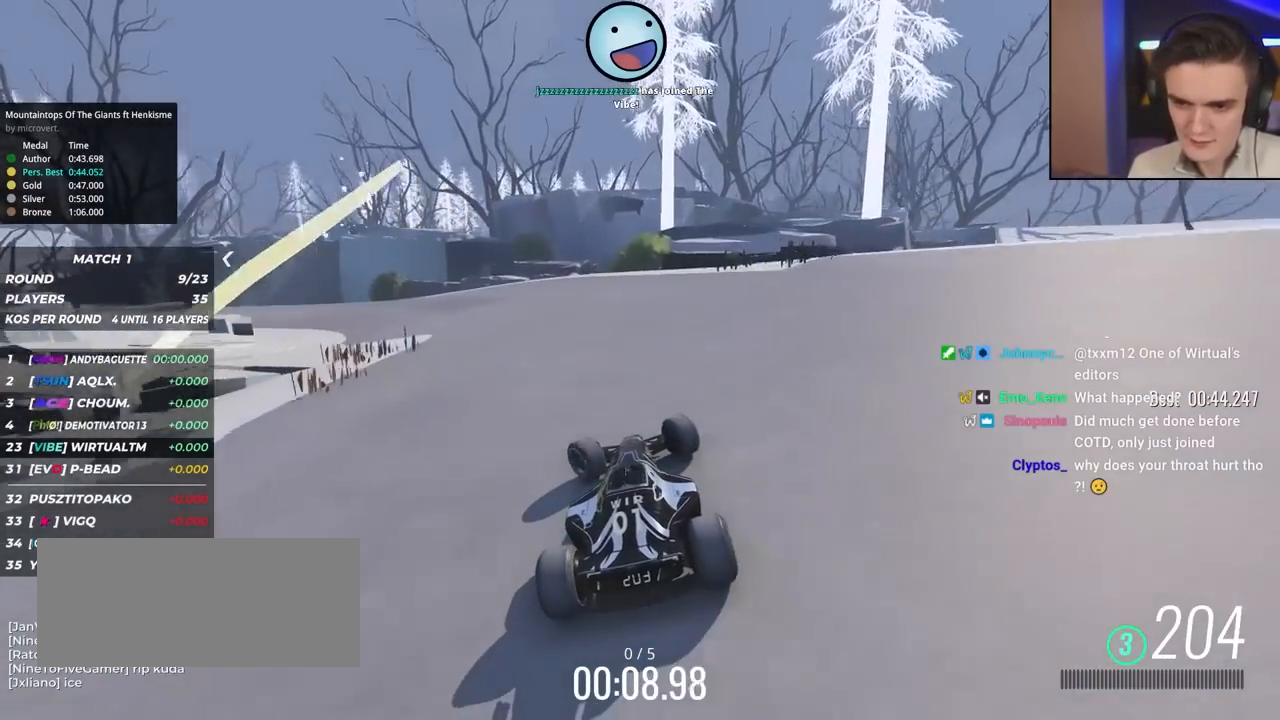
{"keys": ["left", "up"], "events": [[167, "left", "up"], [217, "left", "down"], [400, "left", "up"], [483, "left", "down"]]}
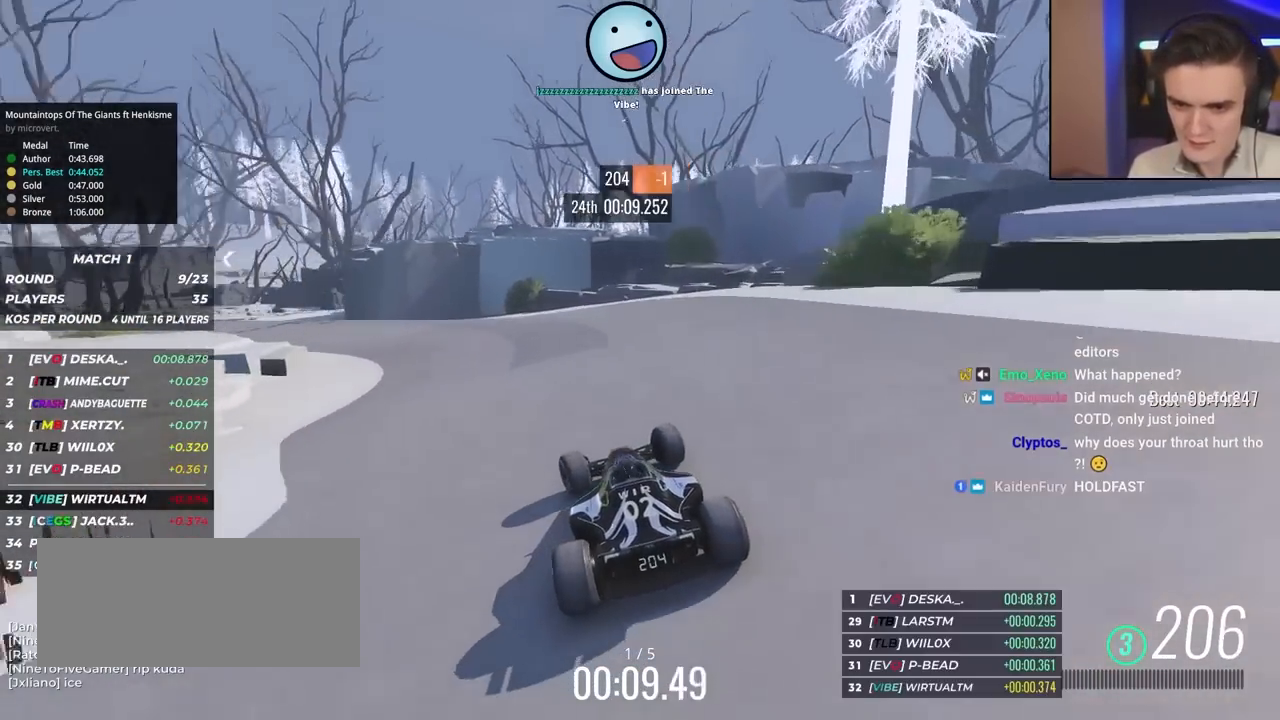
{"keys": ["up"], "events": [[33, "left", "up"], [183, "left", "down"], [267, "left", "up"], [367, "left", "down"], [433, "left", "up"]]}
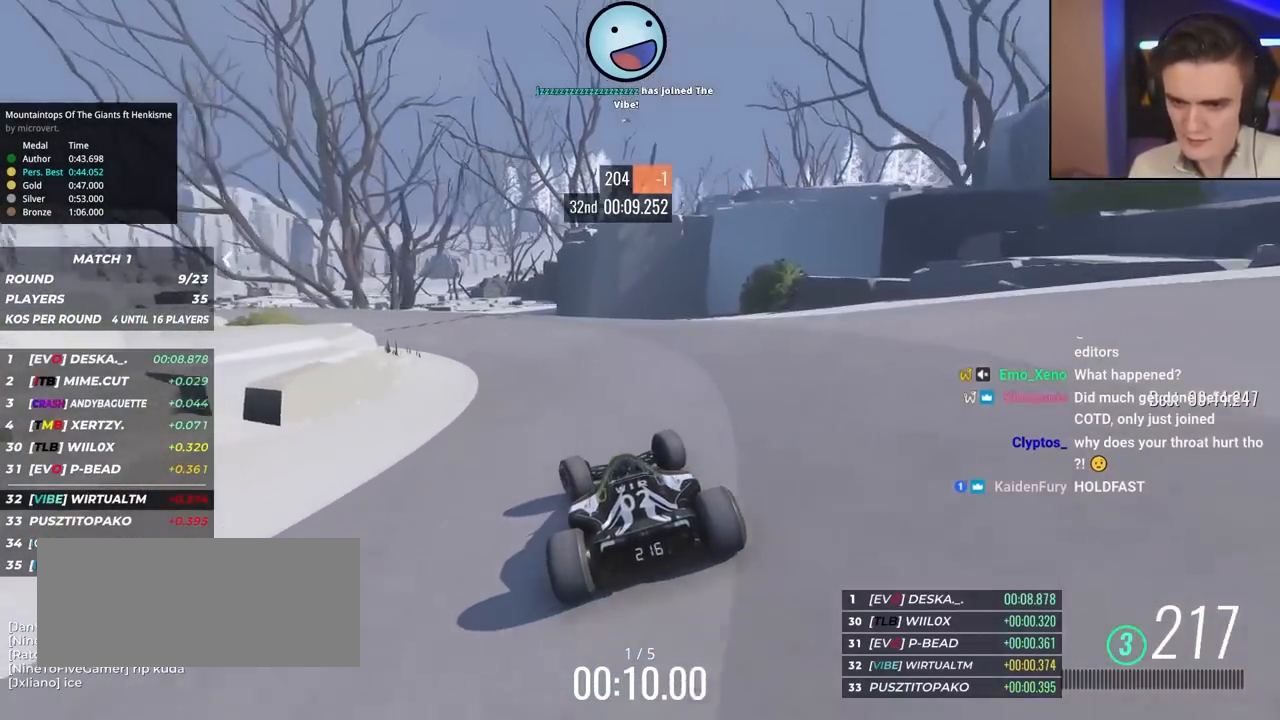
{"keys": ["left", "up"], "events": [[33, "left", "down"], [217, "left", "up"], [367, "left", "down"]]}
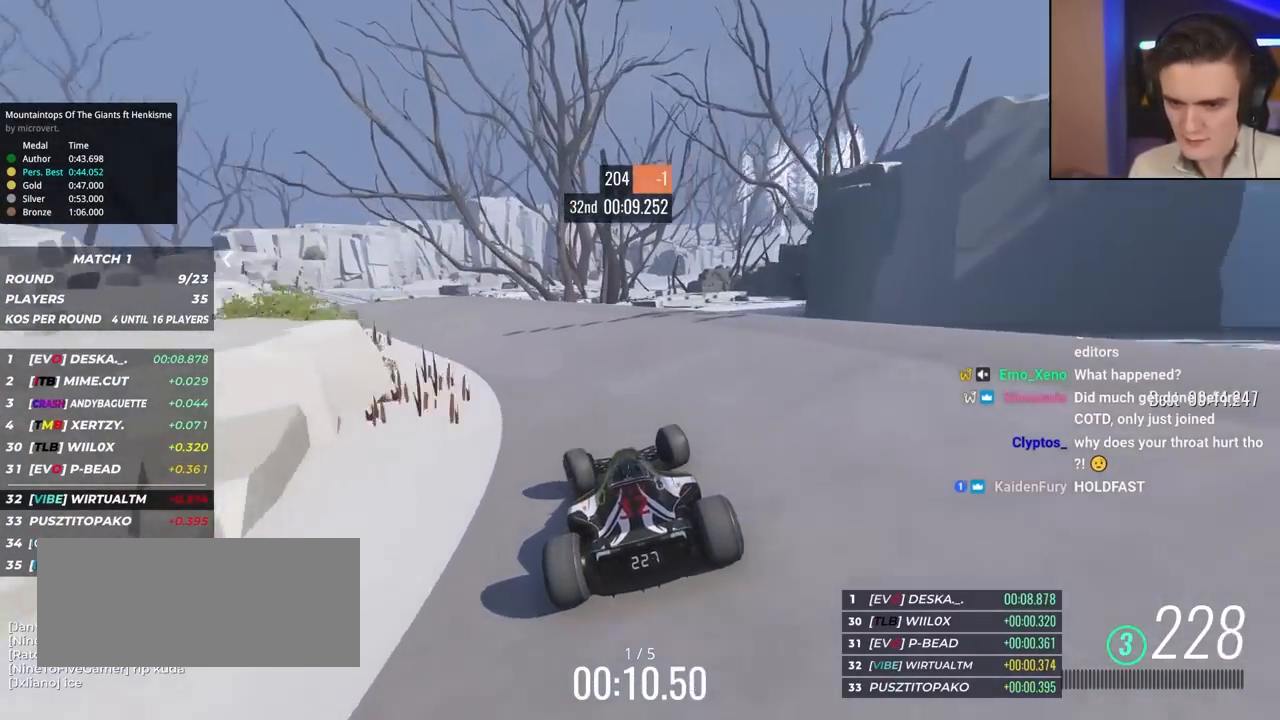
{"keys": ["left", "up"], "events": [[383, "left", "up"], [467, "left", "down"]]}
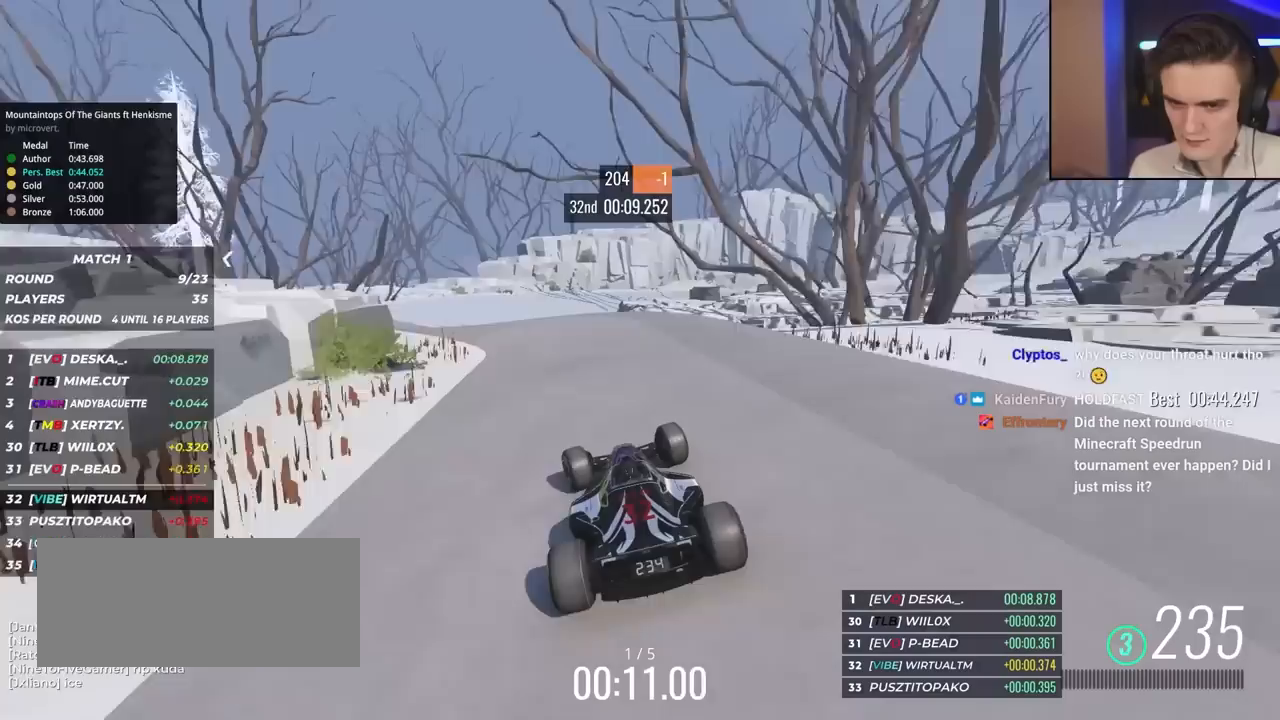
{"keys": ["up"], "events": [[200, "left", "up"], [300, "left", "down"], [483, "left", "up"]]}
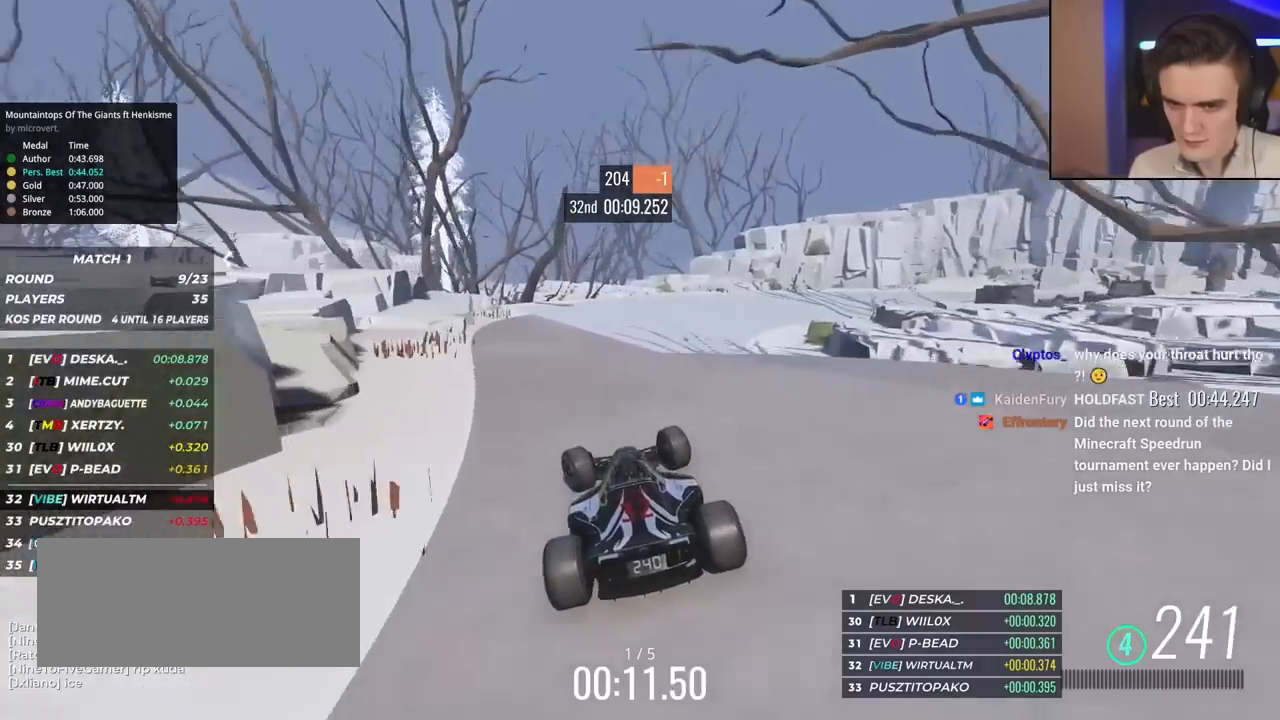
{"keys": ["right", "up"], "events": [[133, "right", "down"], [217, "right", "up"], [267, "right", "down"]]}
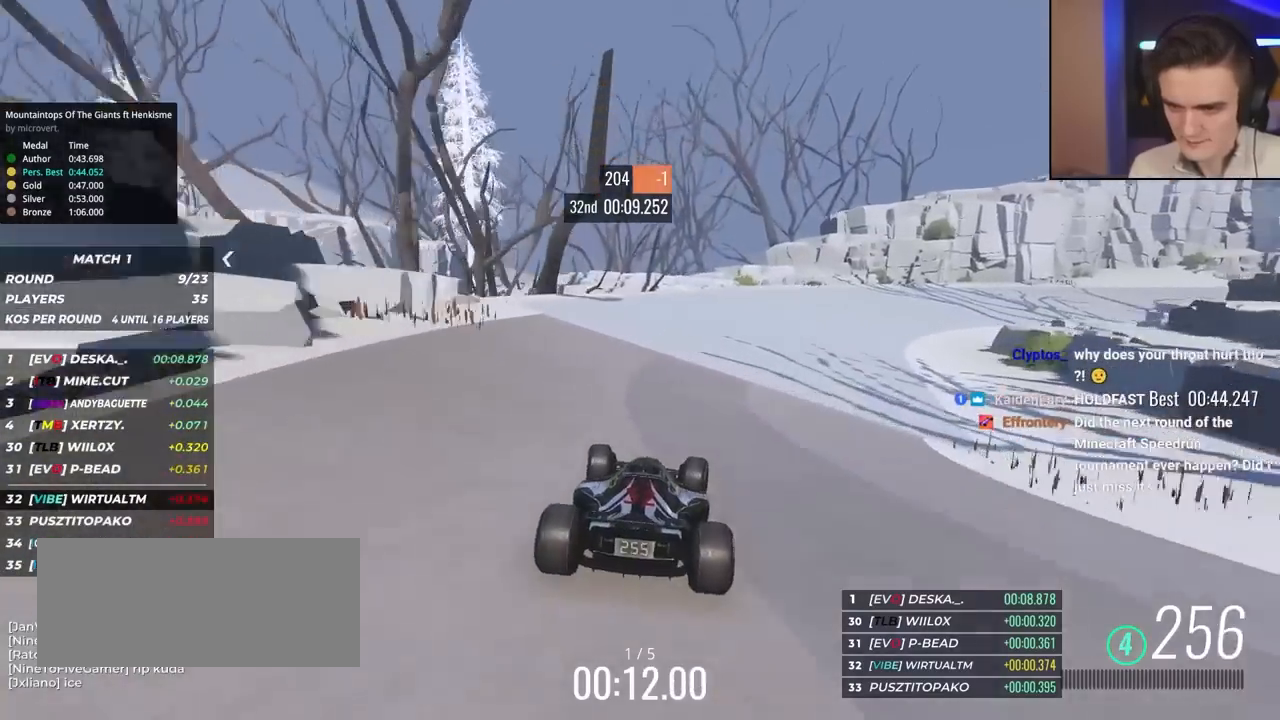
{"keys": ["right", "up"], "events": []}
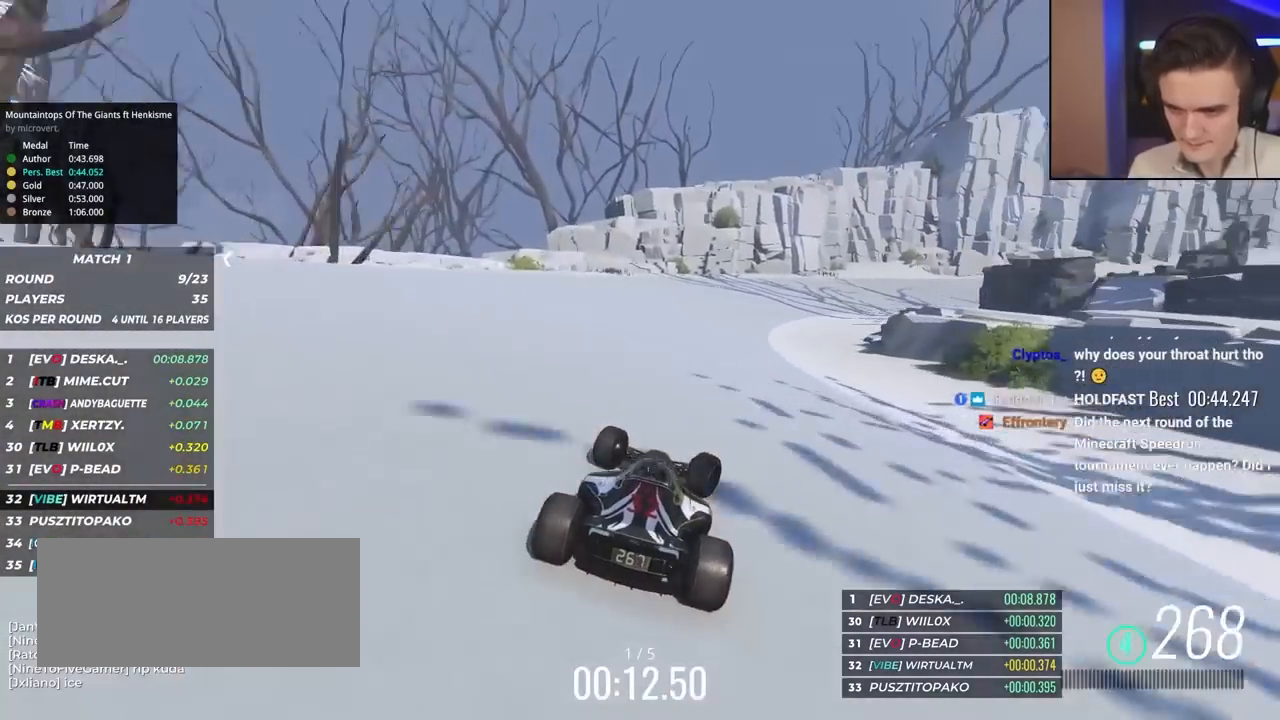
{"keys": ["right", "up"], "events": []}
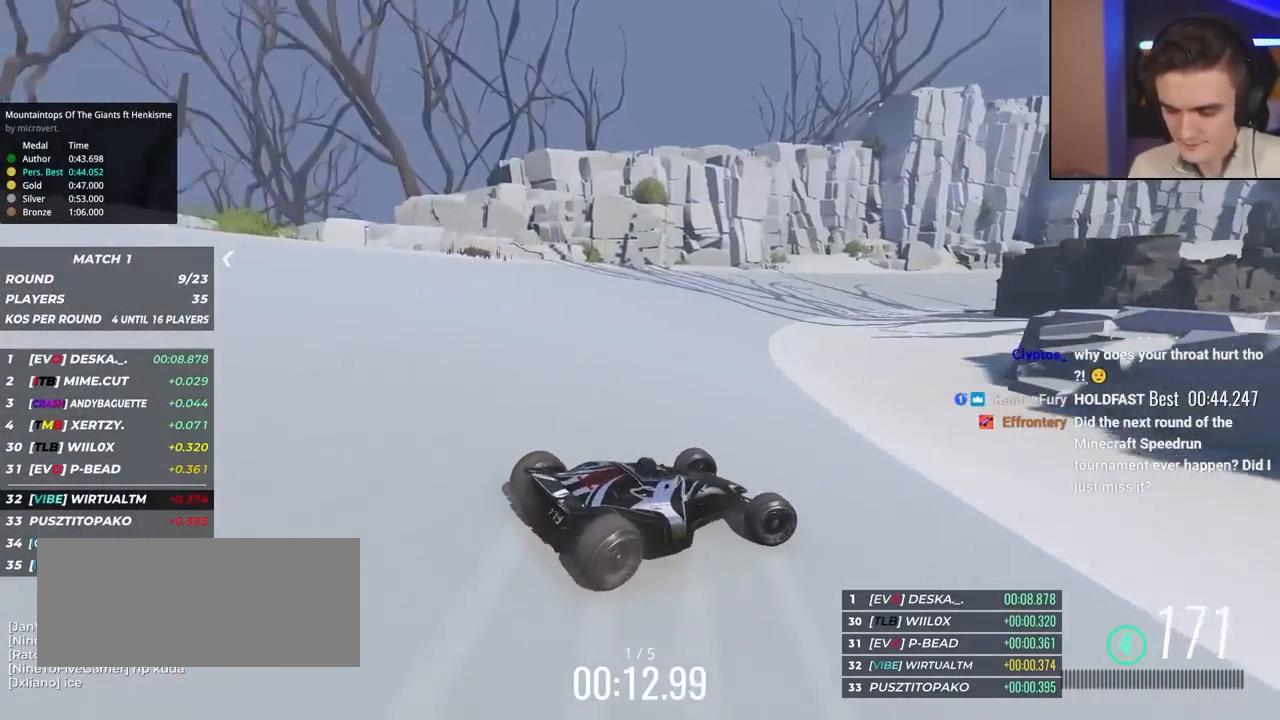
{"keys": ["left", "up"], "events": [[100, "right", "up"], [200, "left", "down"]]}
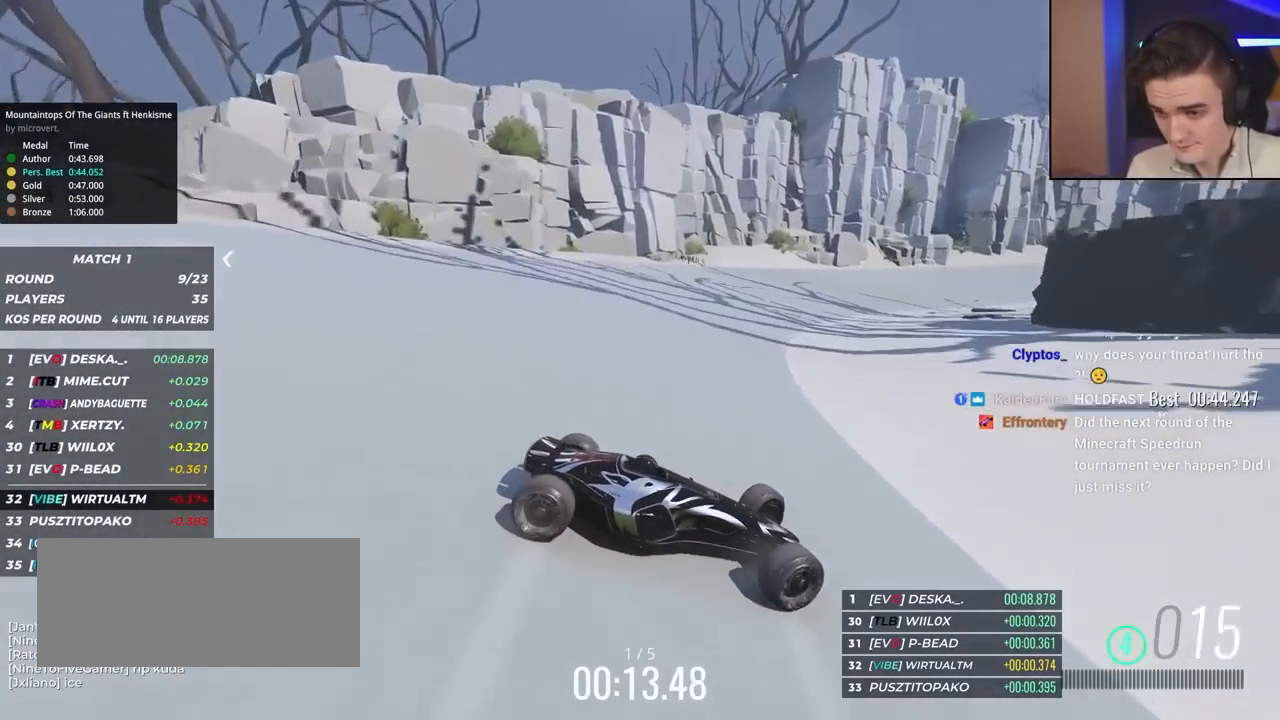
{"keys": ["left", "up"], "events": []}
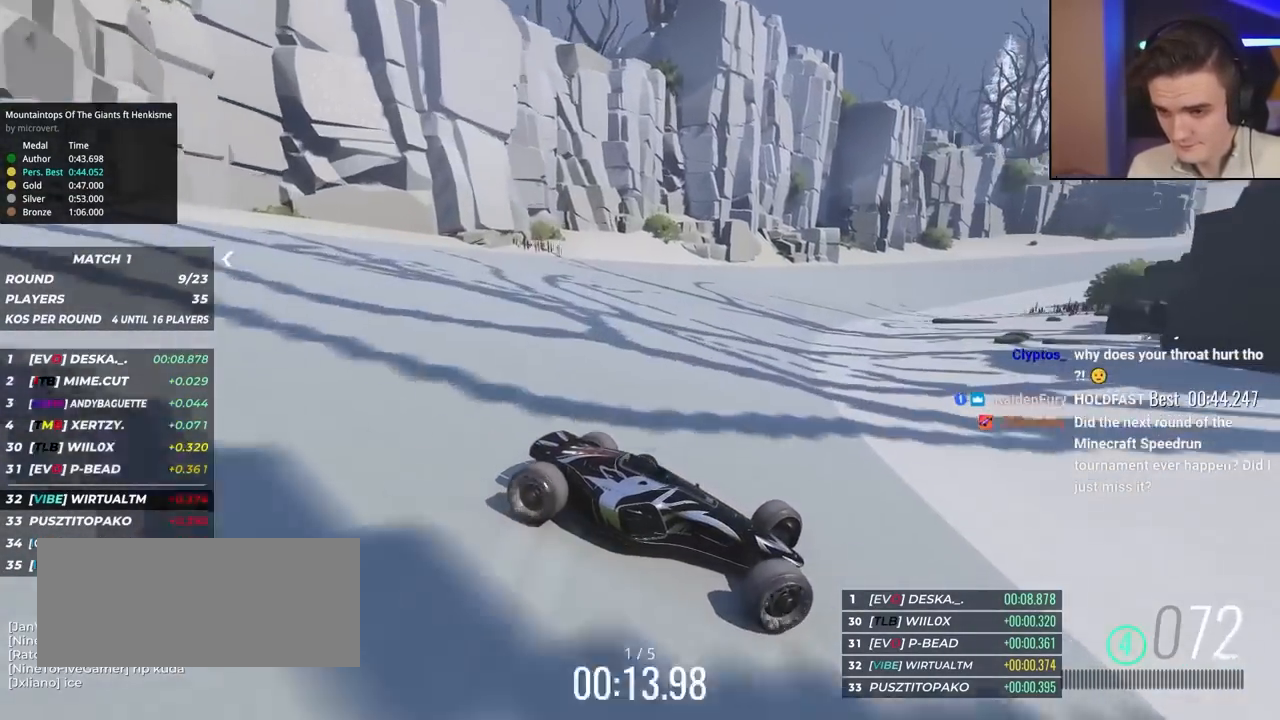
{"keys": ["left", "up"], "events": [[367, "brake", "down"], [417, "brake", "up"]]}
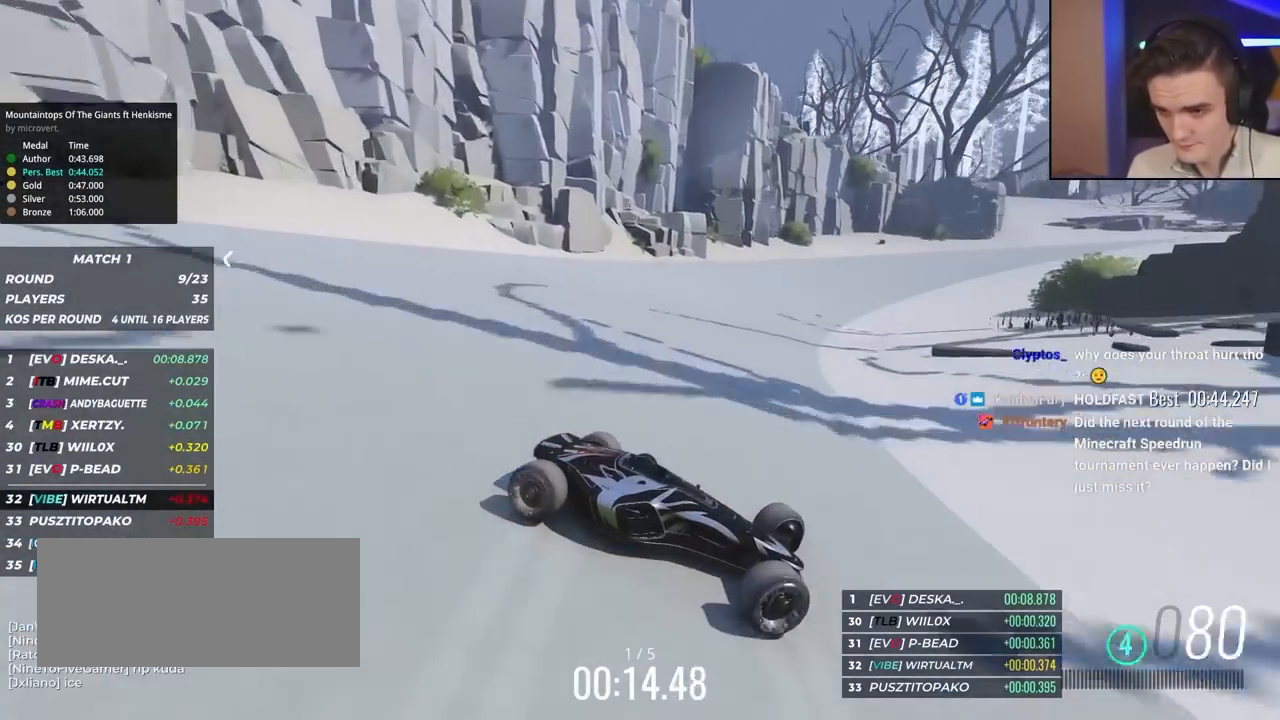
{"keys": ["left", "up"], "events": []}
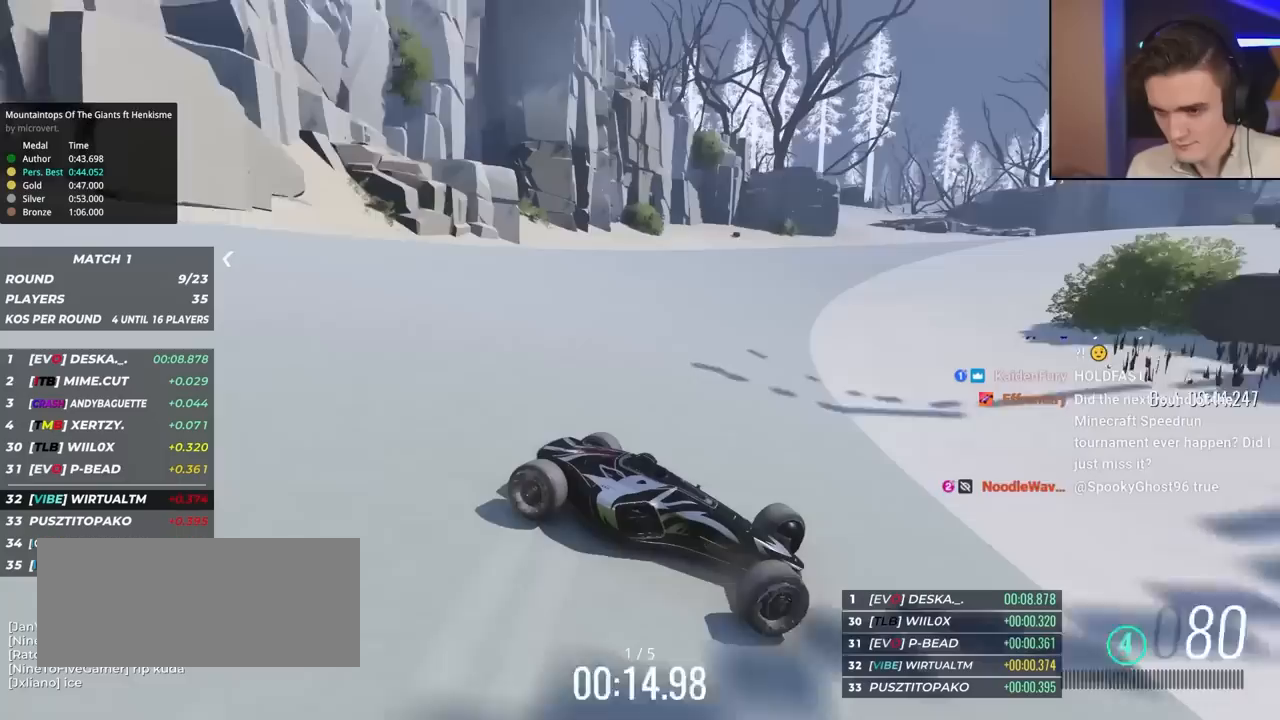
{"keys": ["left", "up"], "events": []}
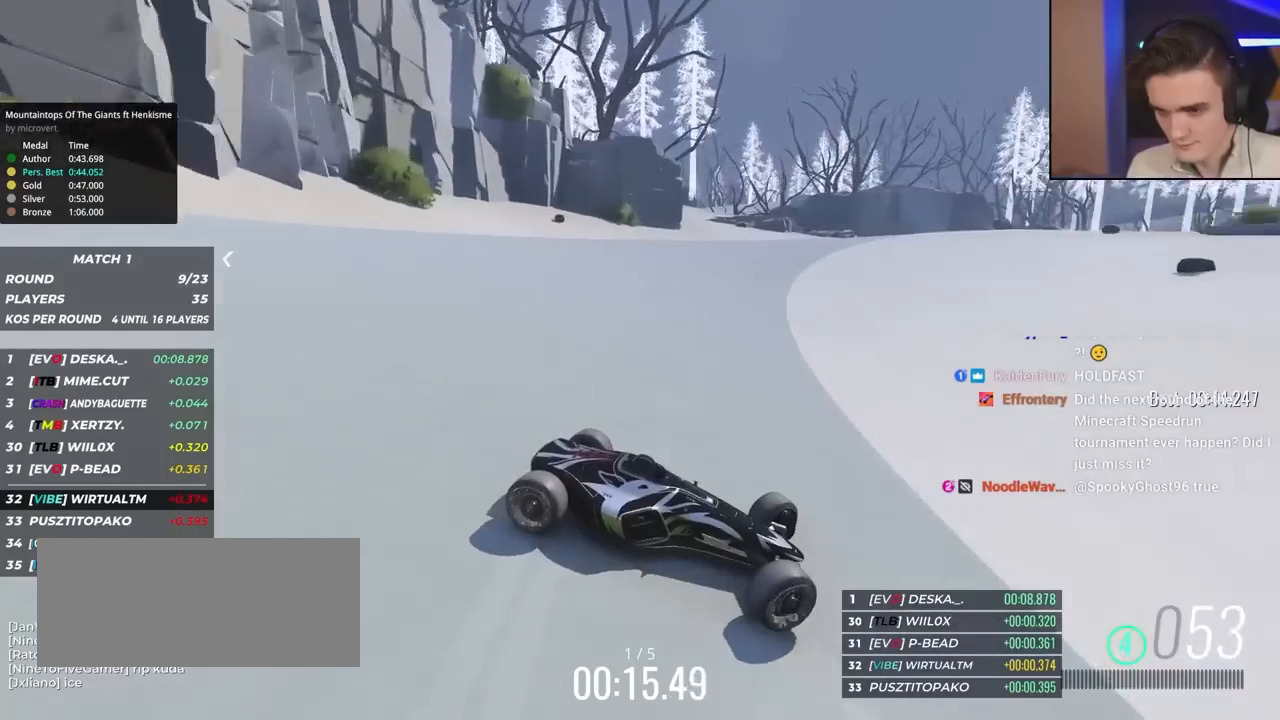
{"keys": ["left", "up"], "events": [[450, "brake", "down"], [500, "brake", "up"]]}
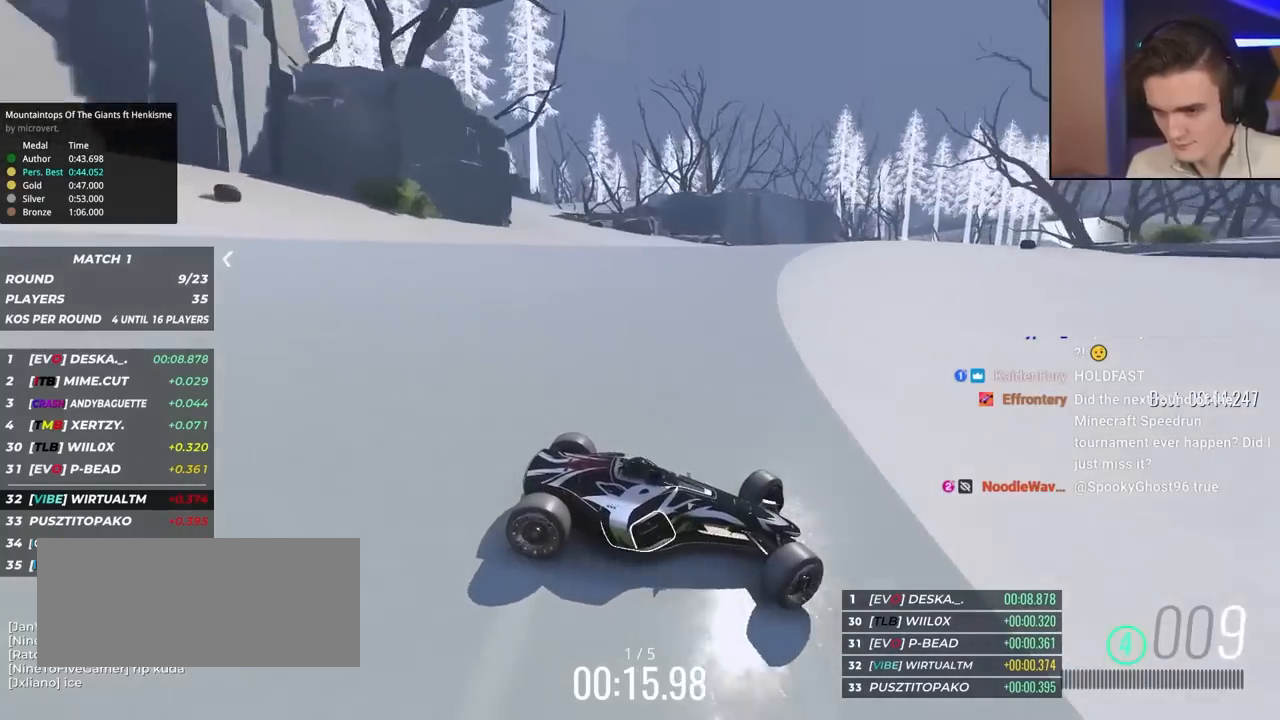
{"keys": ["left", "up"], "events": []}
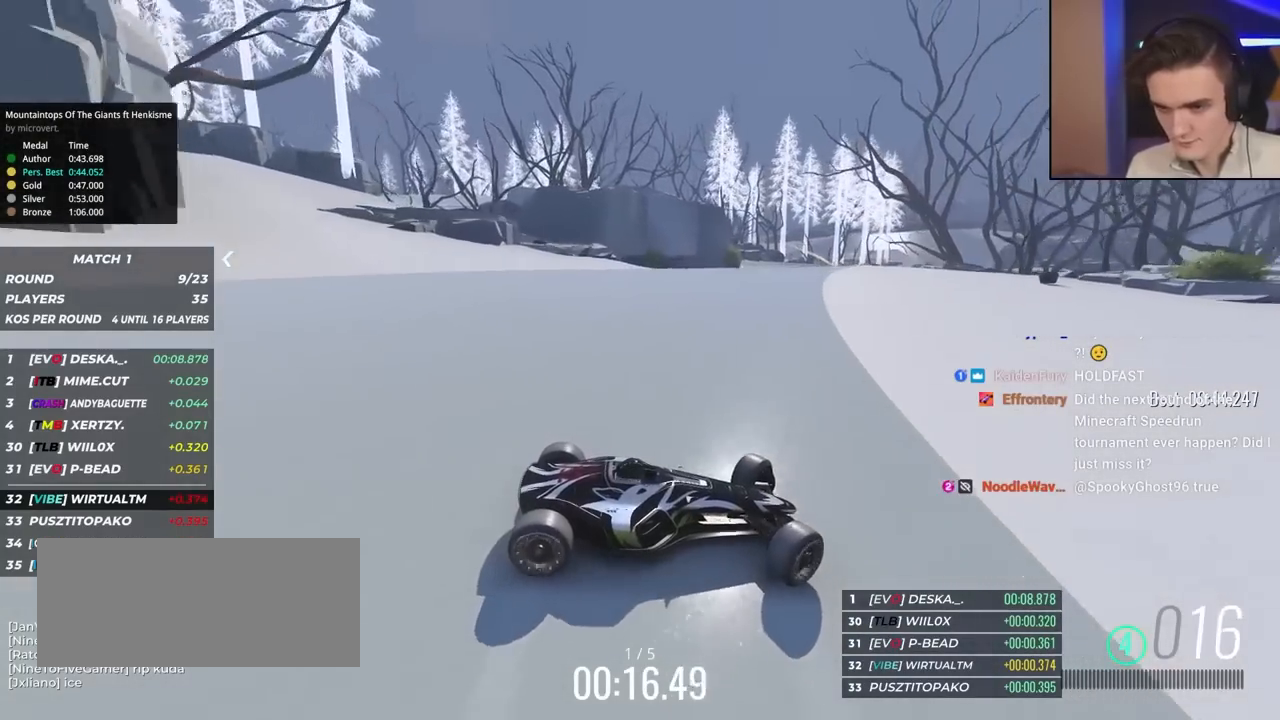
{"keys": ["left", "up"], "events": [[333, "up", "up"], [383, "up", "down"]]}
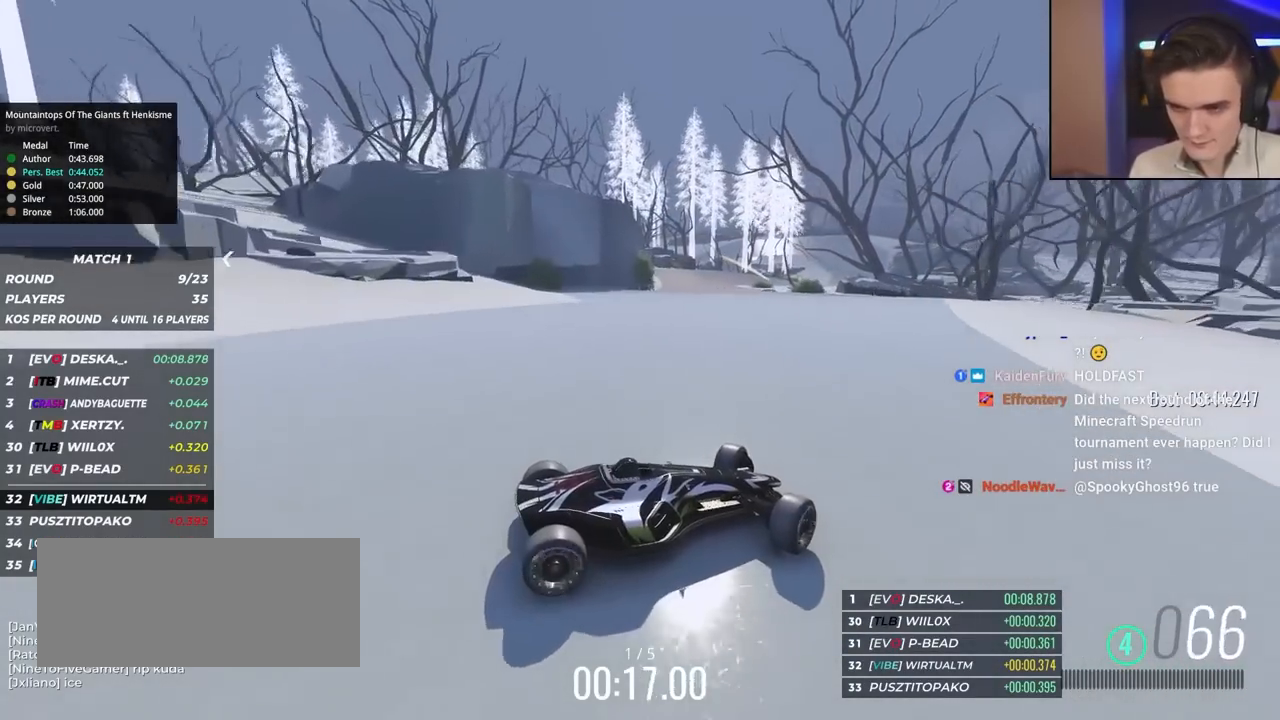
{"keys": ["left", "up"], "events": [[350, "up", "up"], [433, "up", "down"]]}
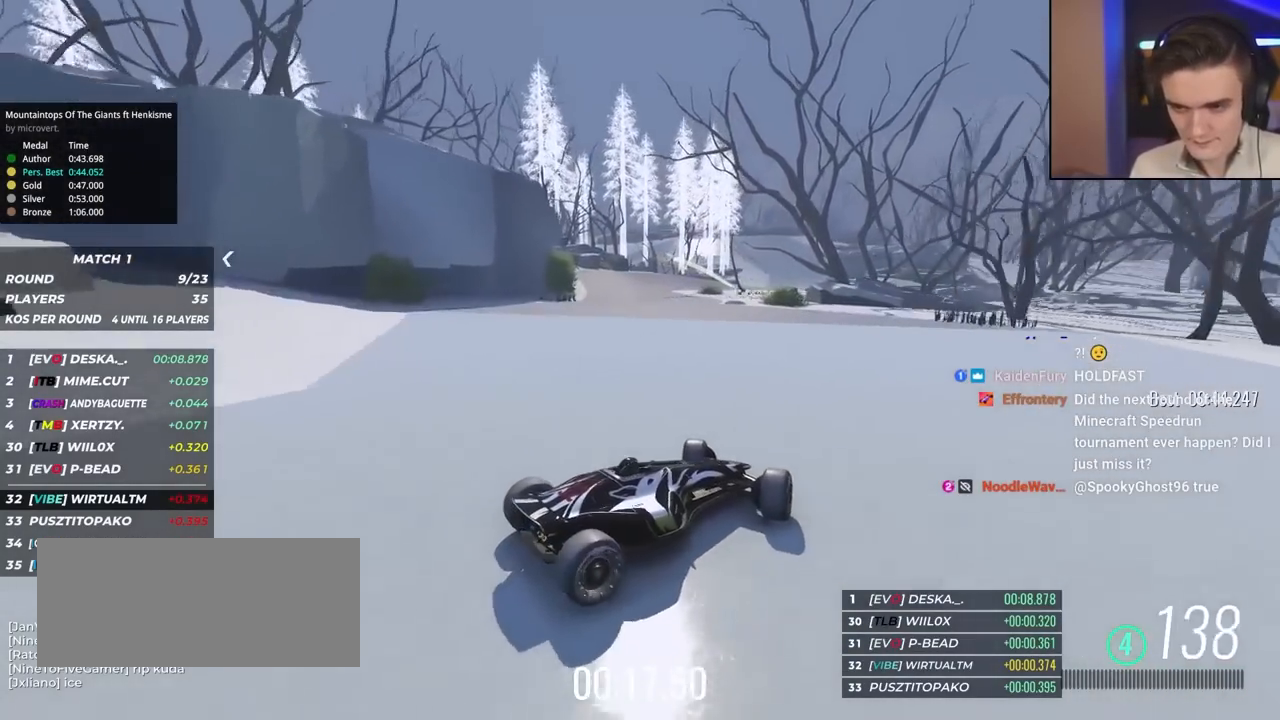
{"keys": ["up"], "events": [[500, "left", "up"]]}
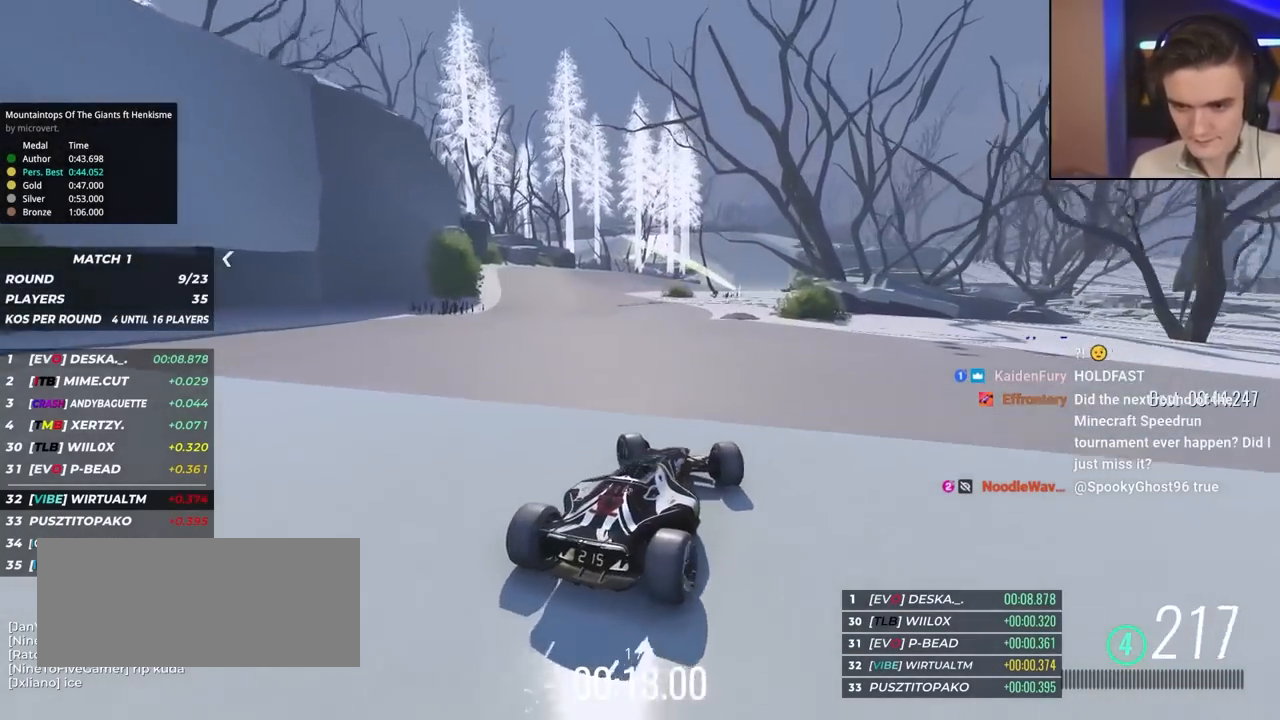
{"keys": ["up"], "events": [[100, "right", "down"], [233, "right", "up"]]}